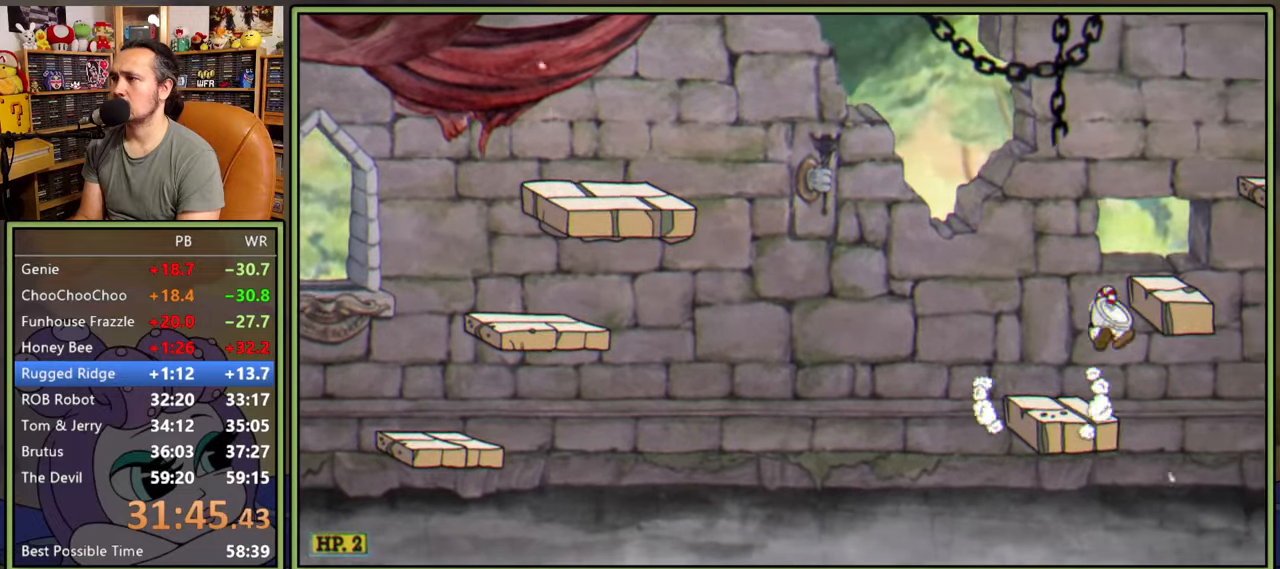
Gameplay with a controller (Xbox layout); each line is a JSON object with the inputs held at the frame after it. "events" lists button and stick changes between this image and that frame as [ms after this image, input, new state], when the widget could be followed in between. Not read: left_stick.
{"buttons": ["Y", "DPAD_RIGHT"], "right_stick": "center", "events": [[266, "A", "up"], [500, "Y", "down"]]}
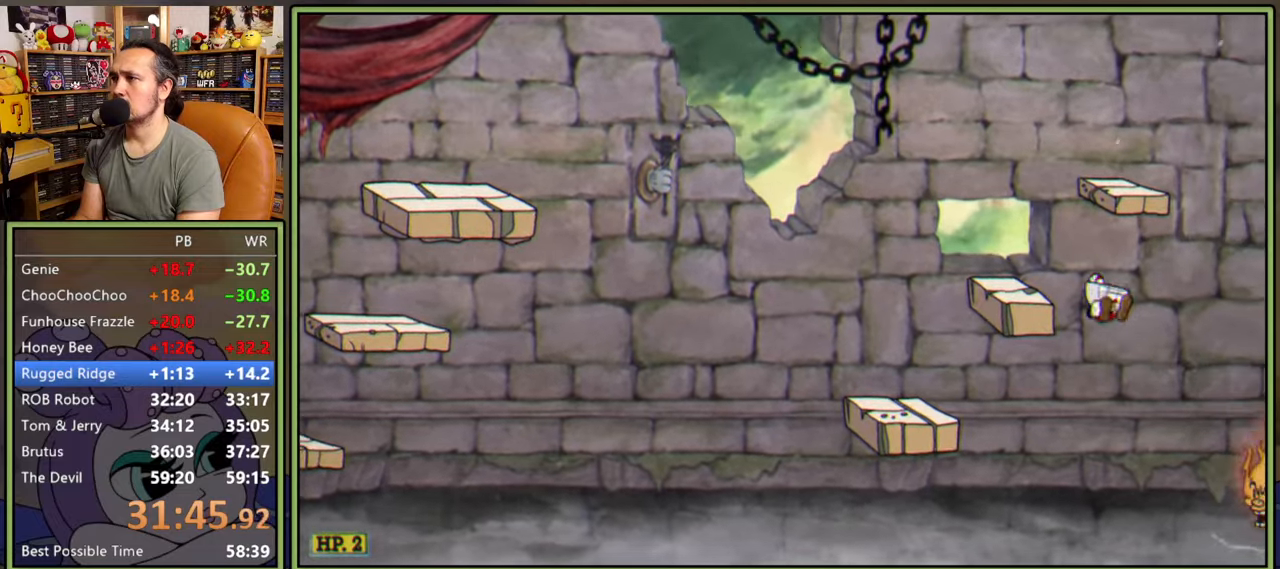
{"buttons": [], "right_stick": "center", "events": [[200, "DPAD_RIGHT", "up"], [216, "Y", "up"], [416, "DPAD_RIGHT", "down"], [483, "DPAD_RIGHT", "up"]]}
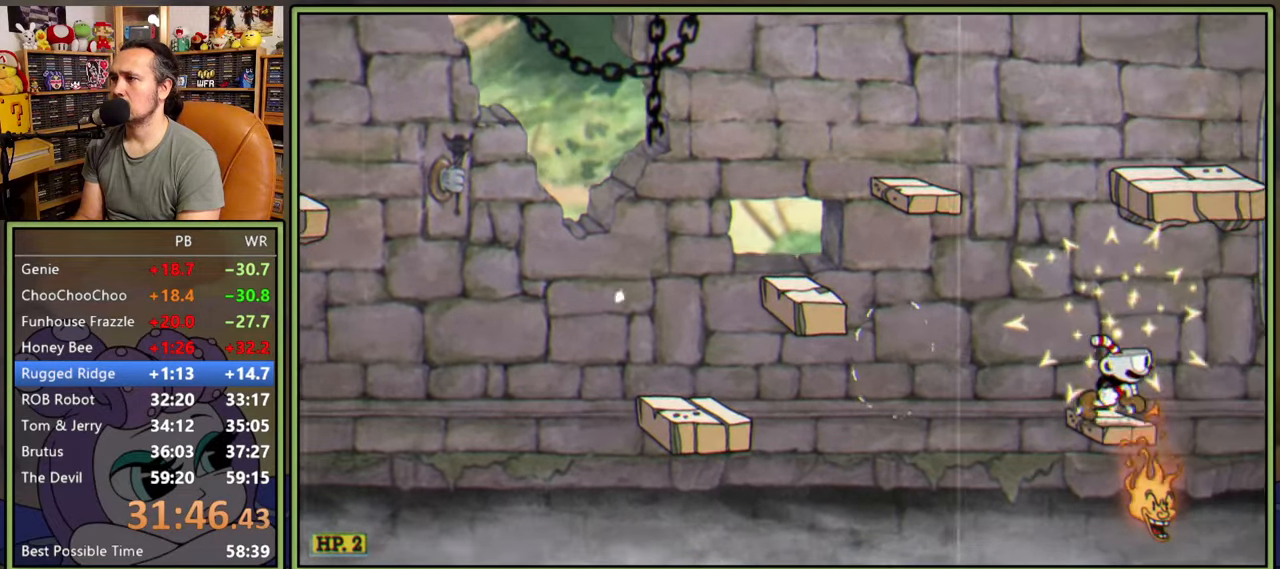
{"buttons": [], "right_stick": "center", "events": [[66, "A", "down"], [83, "DPAD_RIGHT", "down"], [150, "Y", "down"], [250, "A", "up"], [300, "Y", "up"], [350, "DPAD_RIGHT", "up"]]}
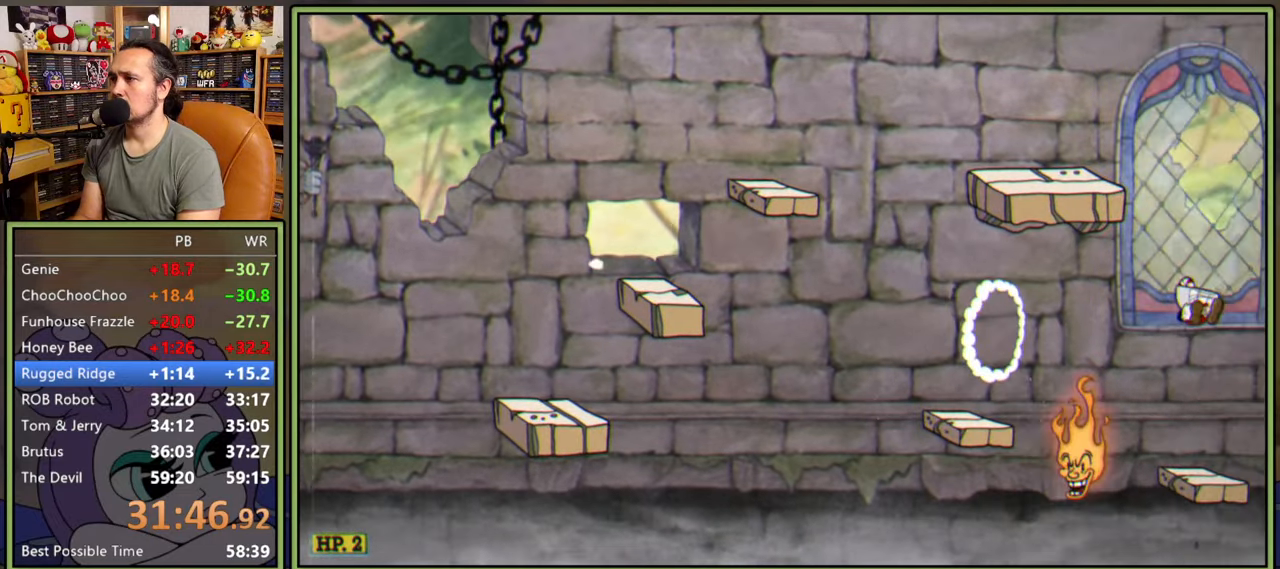
{"buttons": ["Y", "DPAD_RIGHT"], "right_stick": "center", "events": [[100, "DPAD_RIGHT", "down"], [150, "DPAD_RIGHT", "up"], [250, "A", "down"], [300, "DPAD_RIGHT", "down"], [416, "Y", "down"], [483, "A", "up"]]}
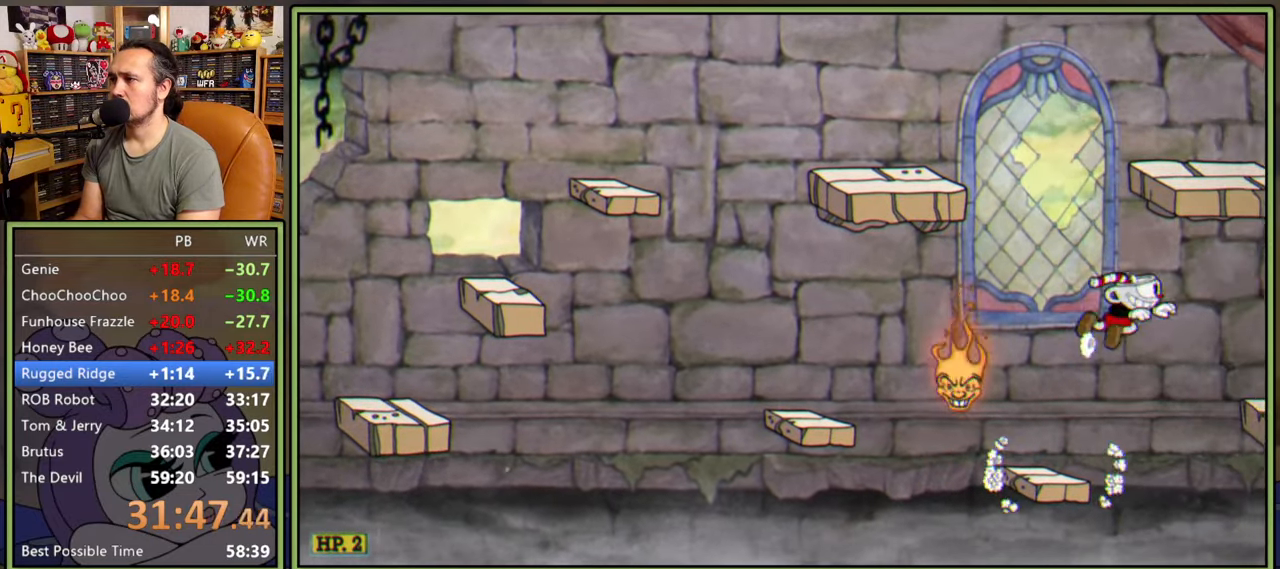
{"buttons": ["A"], "right_stick": "center", "events": [[66, "Y", "up"], [250, "DPAD_RIGHT", "up"], [416, "A", "down"]]}
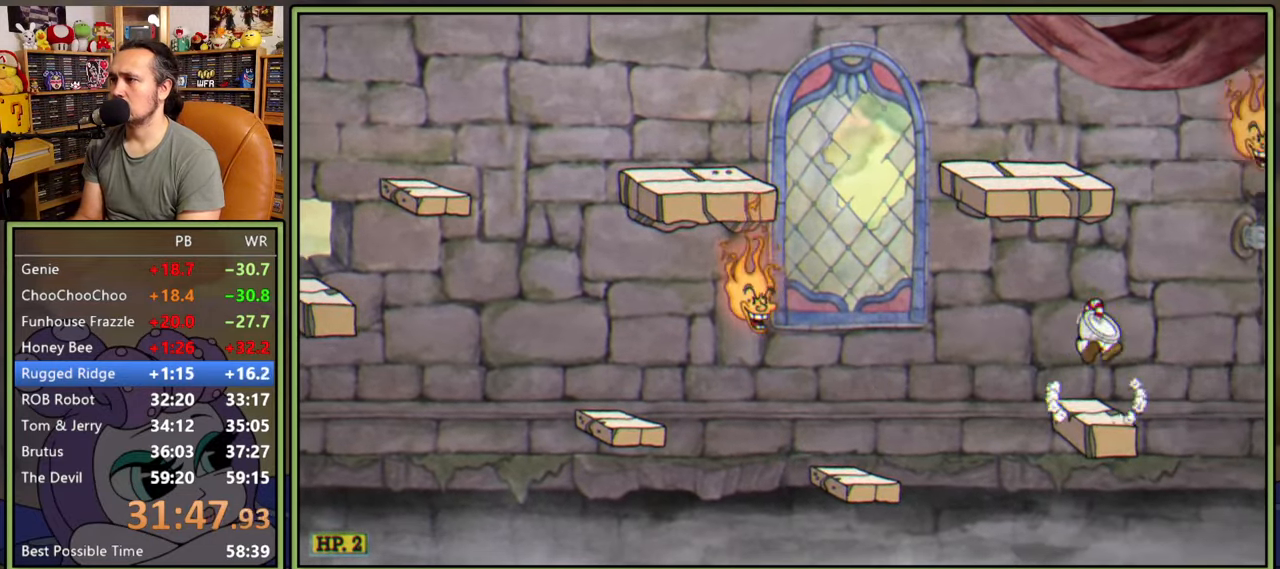
{"buttons": ["DPAD_RIGHT"], "right_stick": "center", "events": [[83, "DPAD_RIGHT", "down"], [116, "Y", "down"], [200, "A", "up"], [283, "Y", "up"]]}
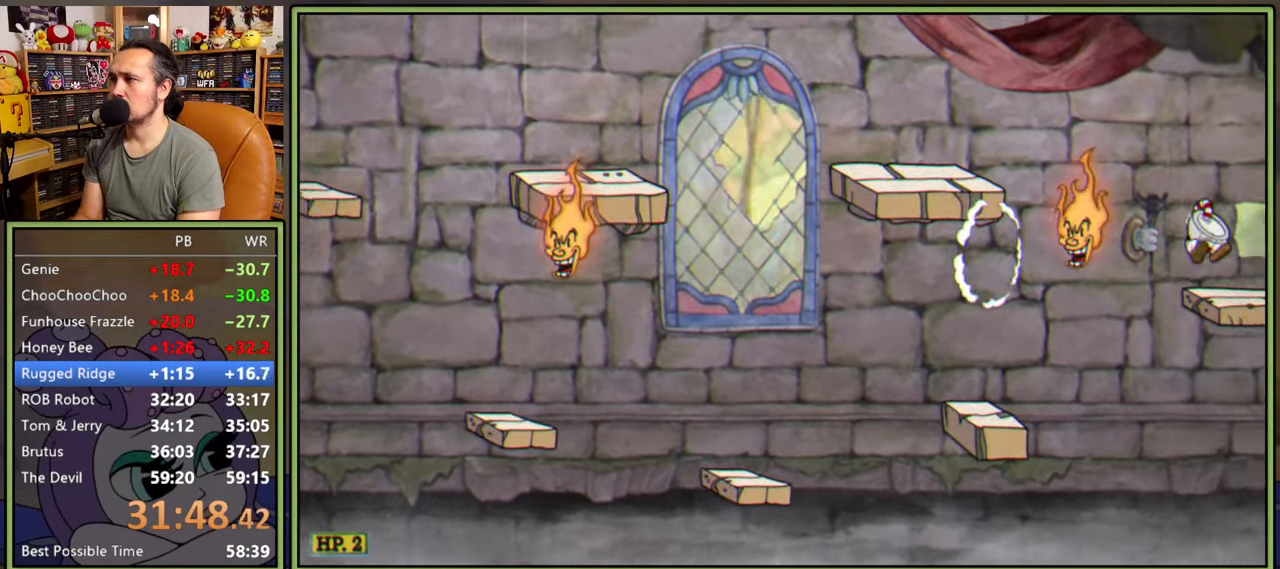
{"buttons": ["Y", "DPAD_RIGHT"], "right_stick": "center", "events": [[83, "DPAD_RIGHT", "up"], [150, "A", "down"], [200, "DPAD_RIGHT", "down"], [266, "DPAD_RIGHT", "up"], [366, "DPAD_RIGHT", "down"], [400, "Y", "down"], [483, "A", "up"]]}
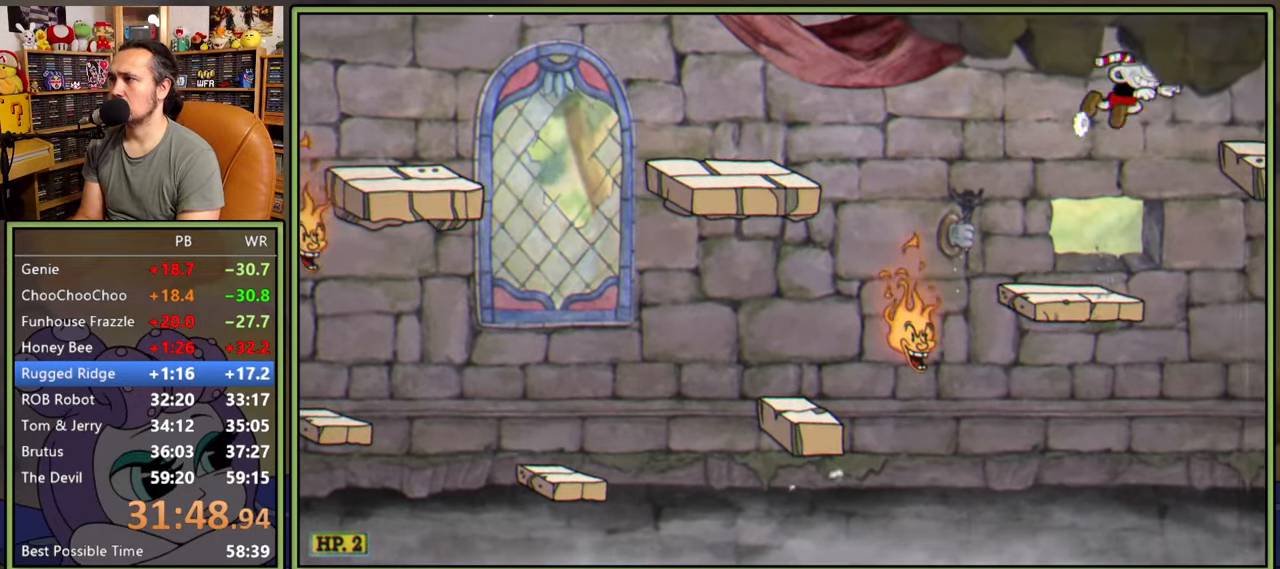
{"buttons": ["Y", "DPAD_RIGHT"], "right_stick": "center", "events": [[83, "Y", "up"], [350, "A", "down"], [400, "Y", "down"], [500, "A", "up"]]}
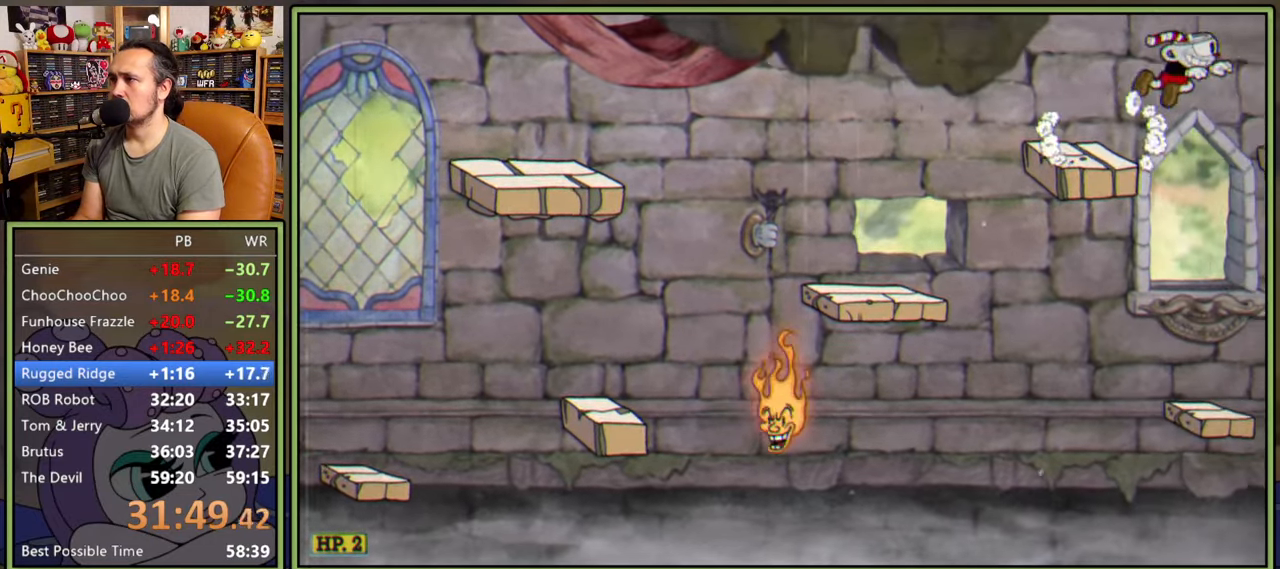
{"buttons": ["DPAD_RIGHT"], "right_stick": "center", "events": [[33, "Y", "up"]]}
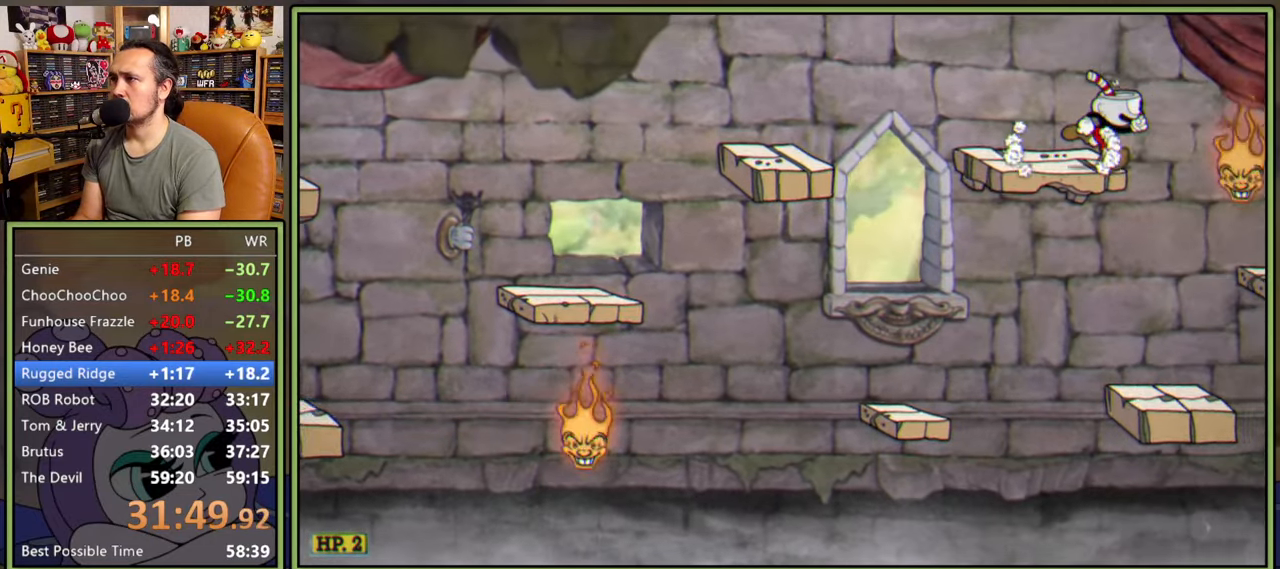
{"buttons": ["DPAD_RIGHT"], "right_stick": "center", "events": [[66, "A", "down"], [316, "A", "up"]]}
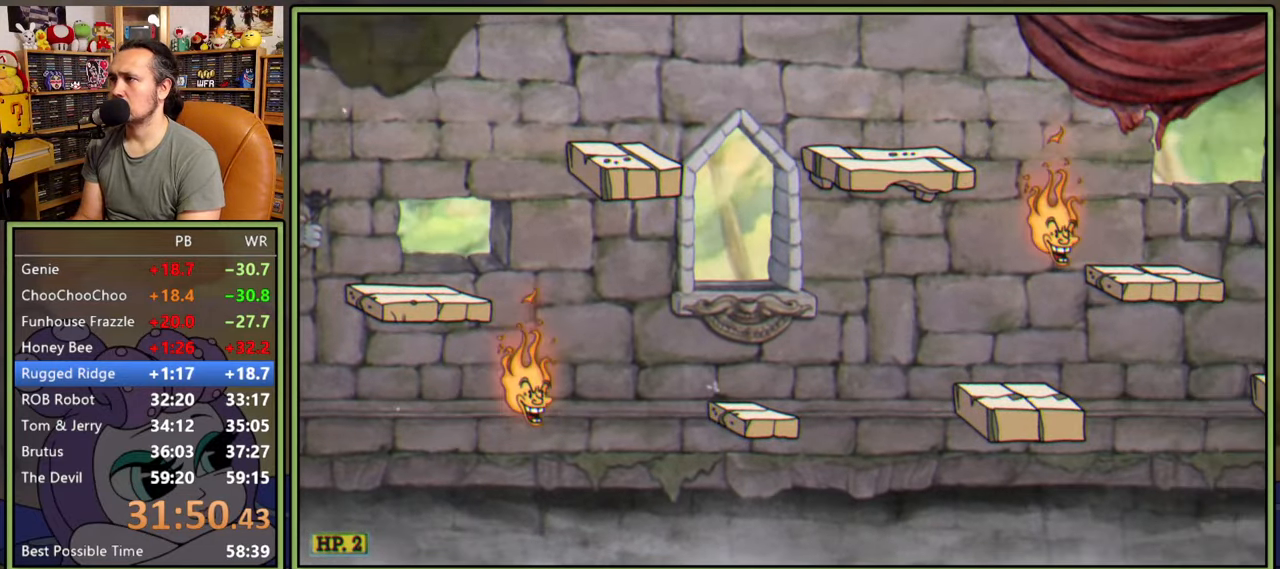
{"buttons": ["DPAD_RIGHT"], "right_stick": "center", "events": [[66, "Y", "down"], [233, "Y", "up"]]}
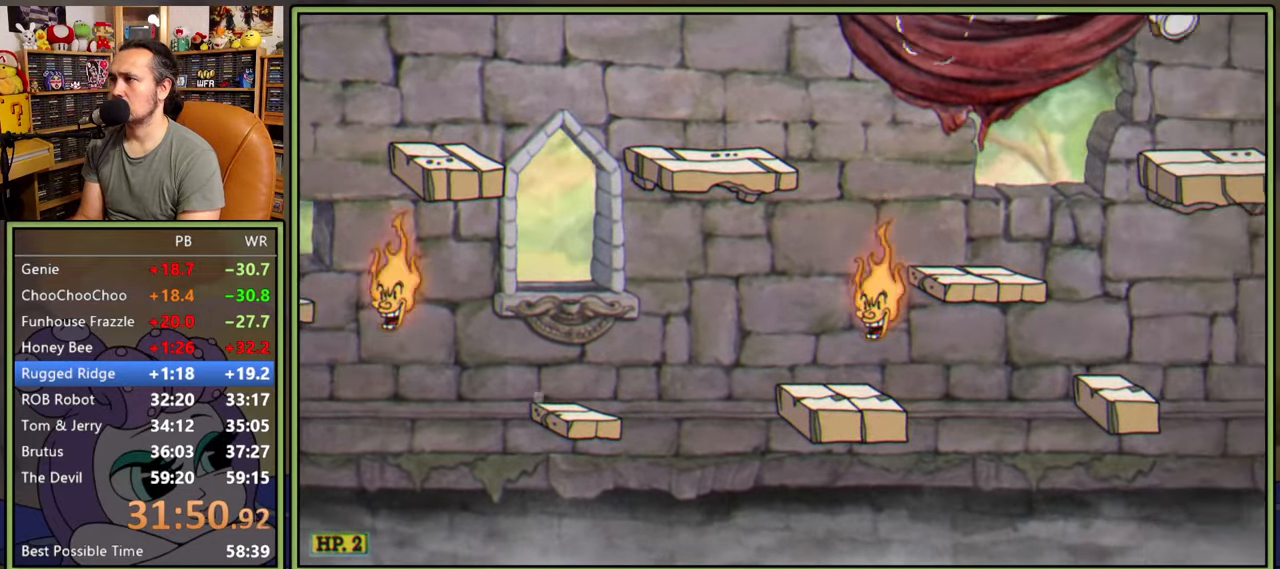
{"buttons": ["DPAD_RIGHT"], "right_stick": "center", "events": [[183, "Y", "down"], [366, "Y", "up"]]}
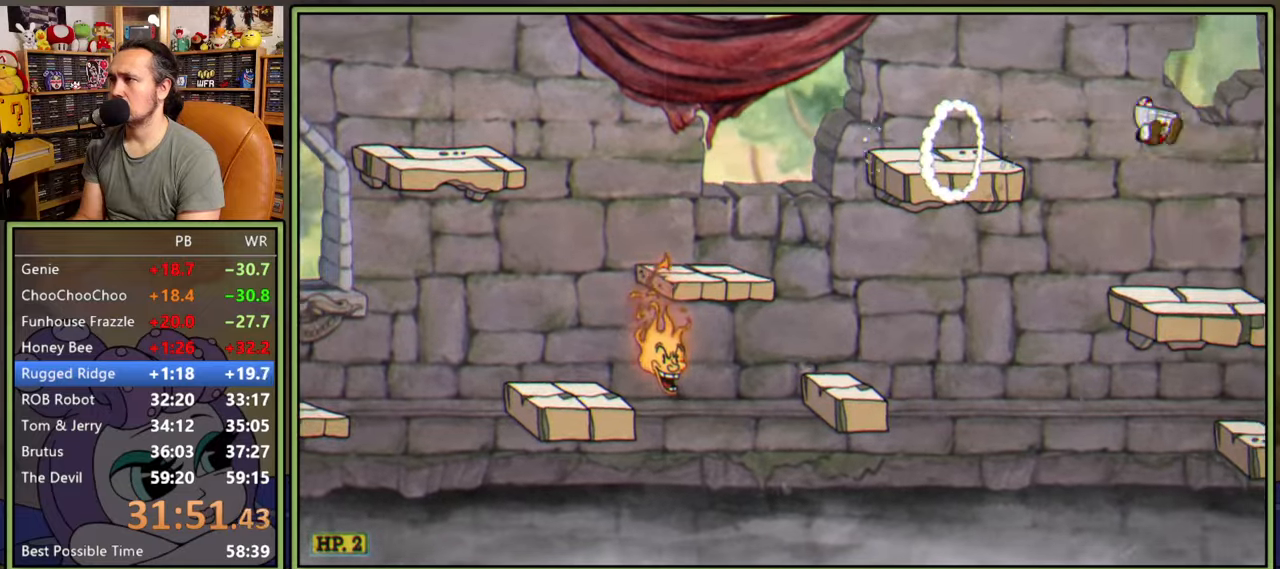
{"buttons": ["A", "Y", "DPAD_RIGHT"], "right_stick": "center", "events": [[83, "DPAD_RIGHT", "up"], [233, "DPAD_RIGHT", "down"], [283, "A", "down"], [500, "Y", "down"]]}
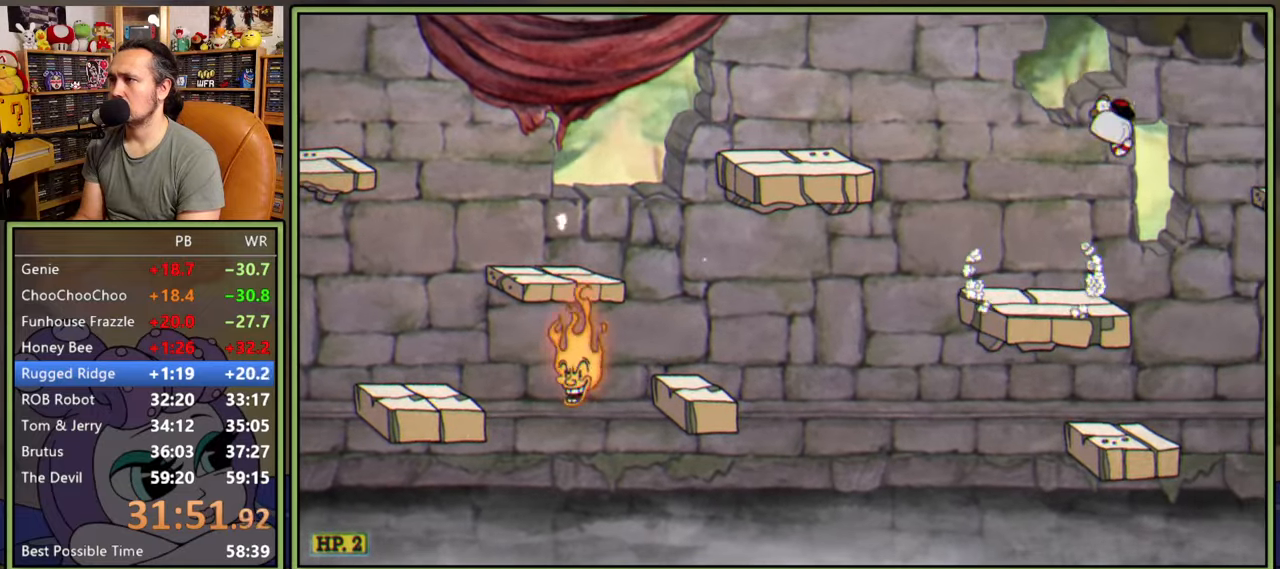
{"buttons": ["A", "DPAD_RIGHT"], "right_stick": "center", "events": [[83, "A", "up"], [150, "Y", "up"], [266, "DPAD_RIGHT", "up"], [433, "DPAD_RIGHT", "down"], [500, "A", "down"]]}
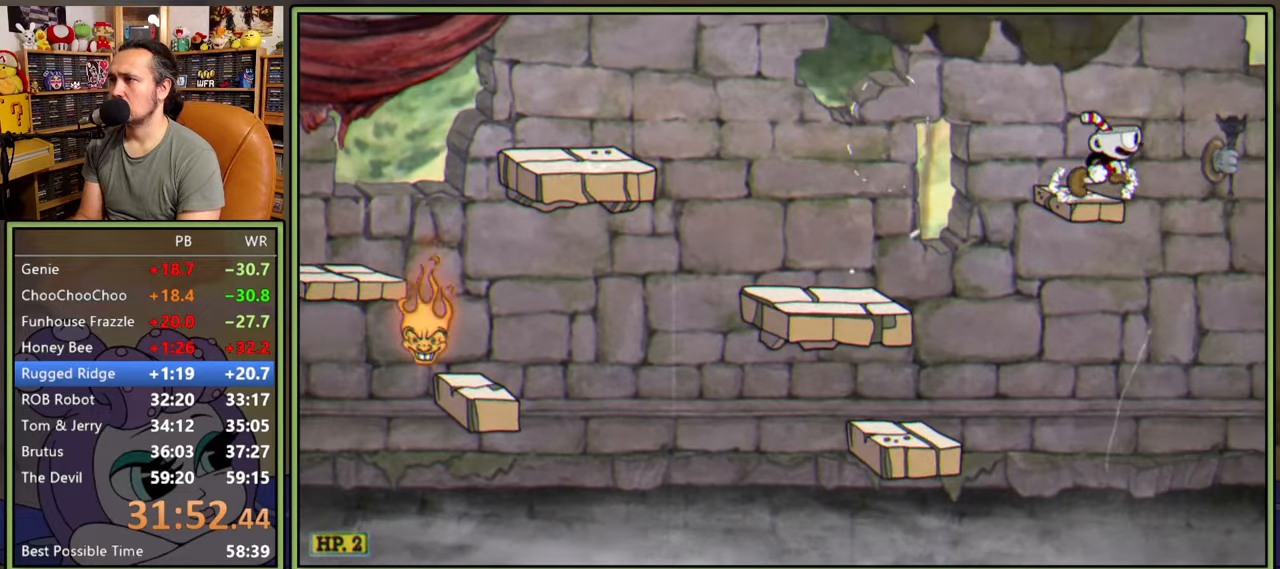
{"buttons": ["DPAD_RIGHT"], "right_stick": "center", "events": [[183, "Y", "down"], [250, "A", "up"], [366, "Y", "up"]]}
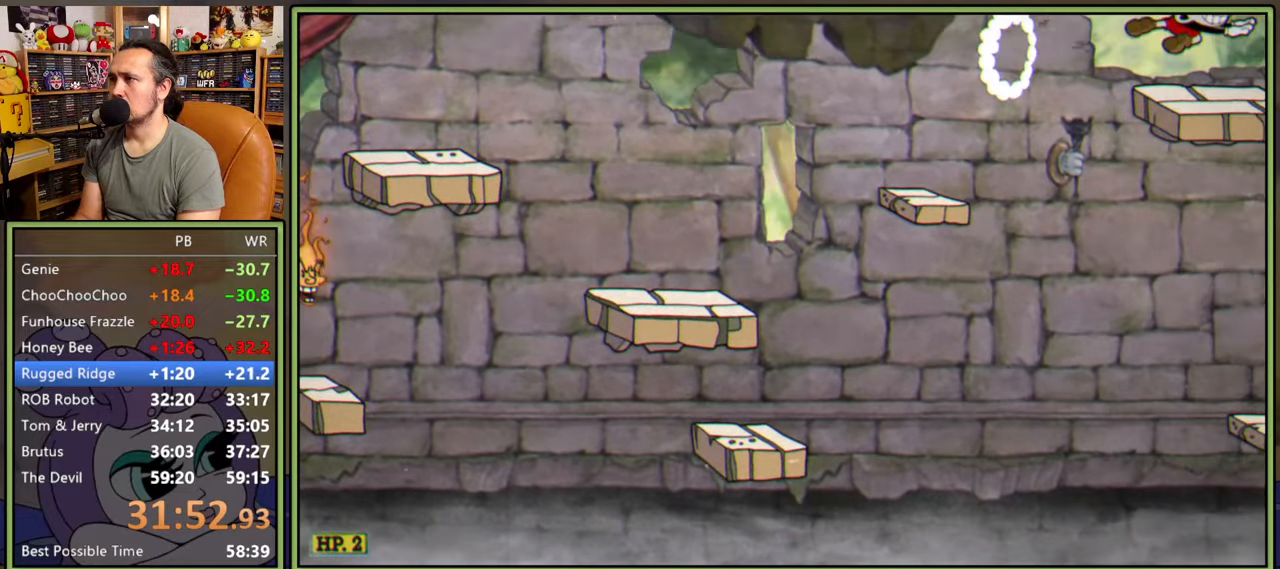
{"buttons": ["DPAD_RIGHT"], "right_stick": "center", "events": []}
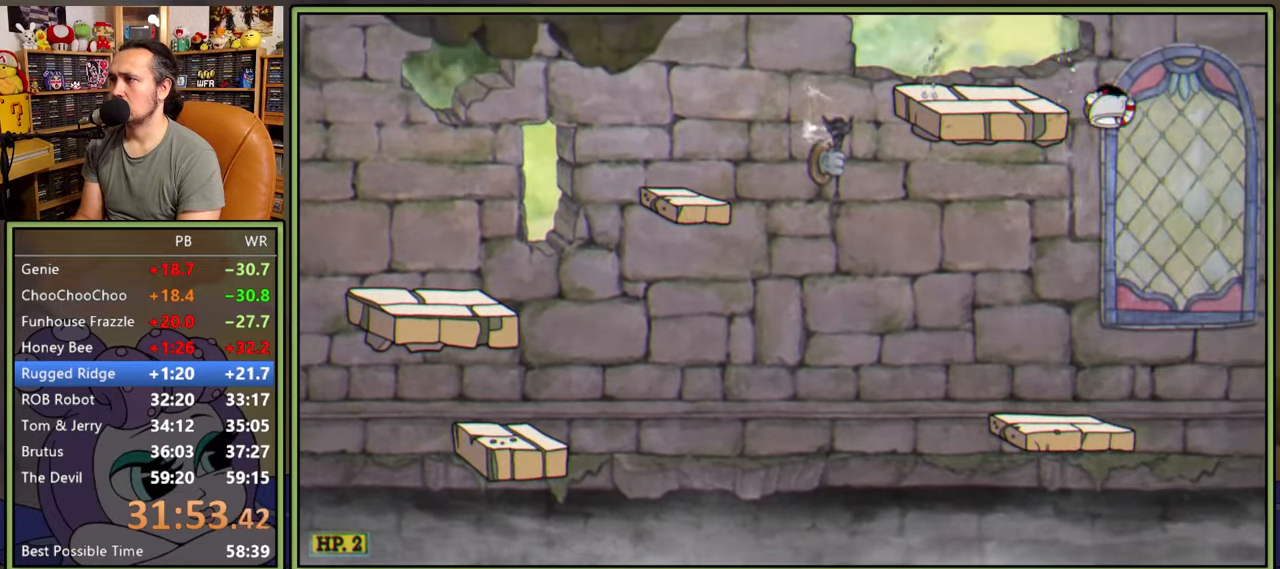
{"buttons": [], "right_stick": "center", "events": [[116, "Y", "down"], [283, "Y", "up"], [483, "DPAD_RIGHT", "up"]]}
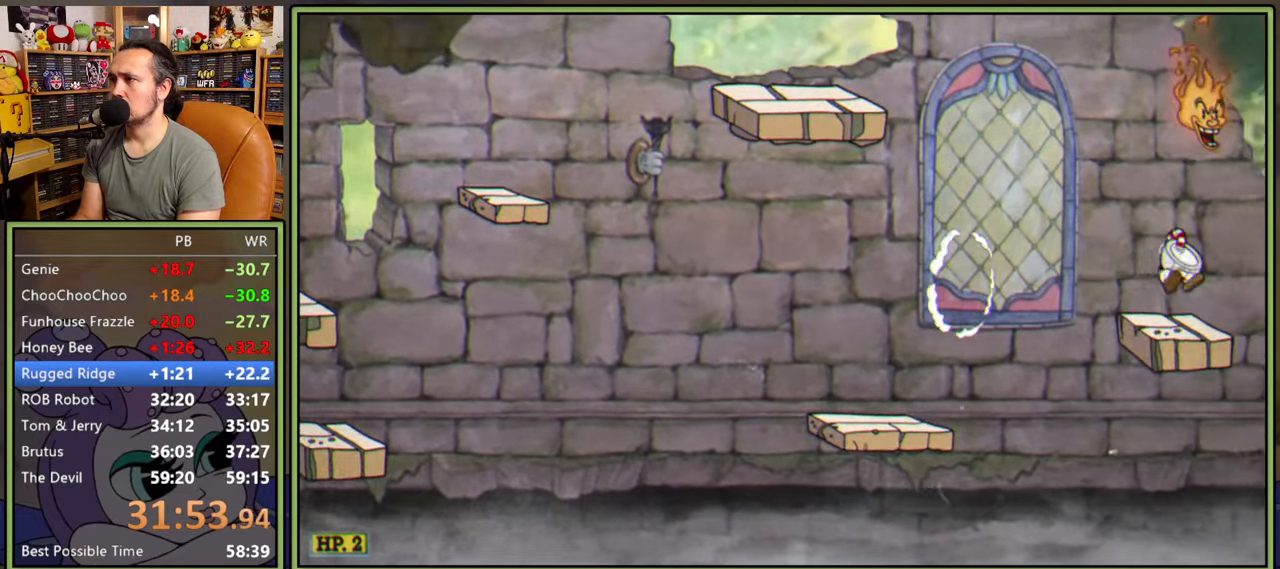
{"buttons": ["A", "DPAD_RIGHT"], "right_stick": "center", "events": [[150, "DPAD_RIGHT", "down"], [216, "A", "down"], [300, "DPAD_RIGHT", "up"], [500, "DPAD_RIGHT", "down"]]}
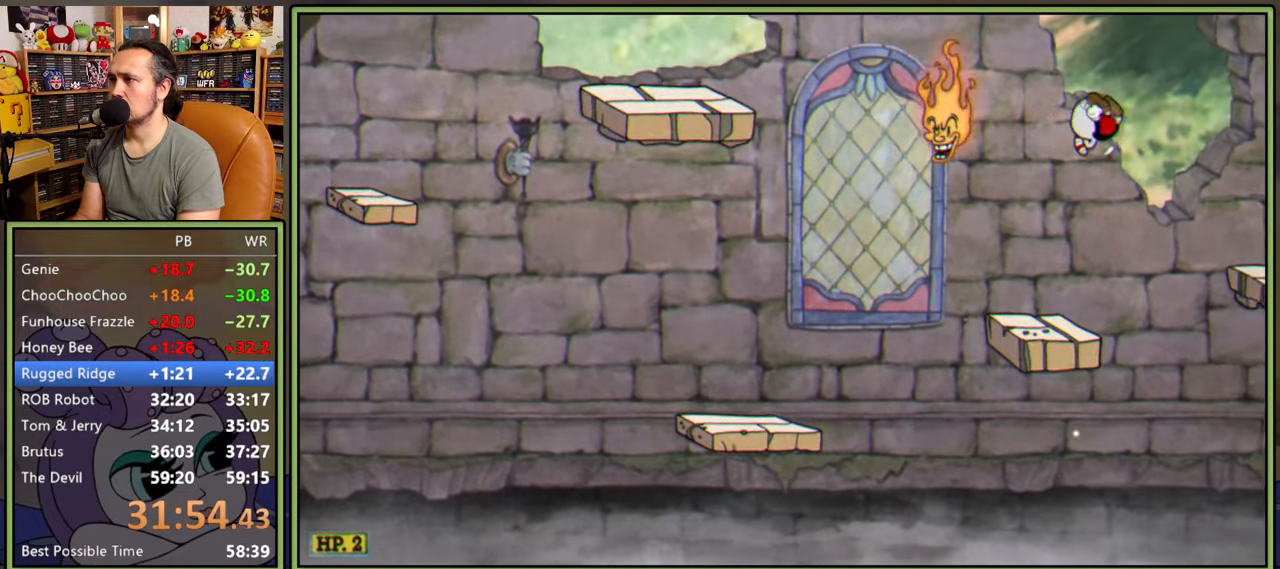
{"buttons": ["DPAD_RIGHT"], "right_stick": "center", "events": [[33, "Y", "down"], [183, "A", "up"], [333, "Y", "up"]]}
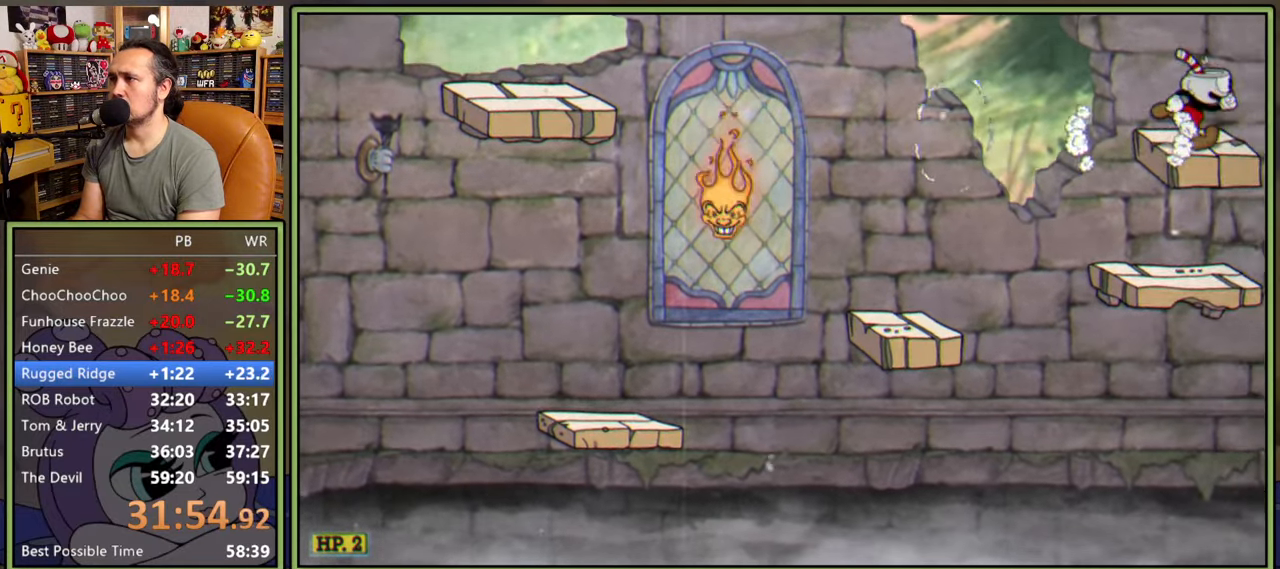
{"buttons": ["DPAD_RIGHT"], "right_stick": "center", "events": [[183, "Y", "down"], [433, "Y", "up"]]}
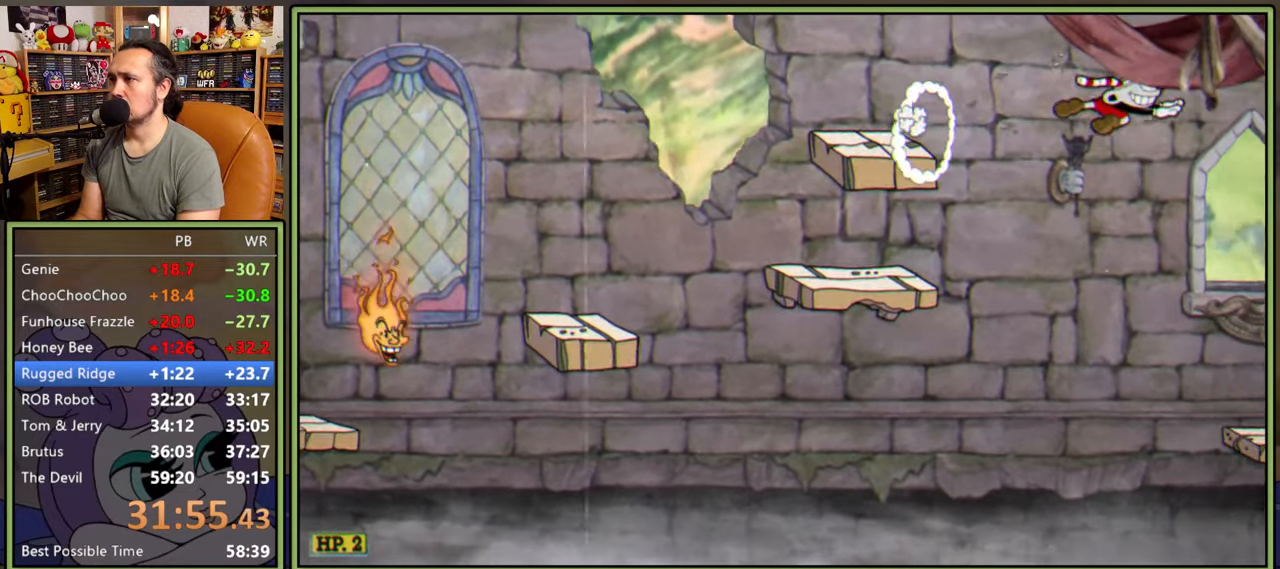
{"buttons": ["DPAD_RIGHT"], "right_stick": "center", "events": []}
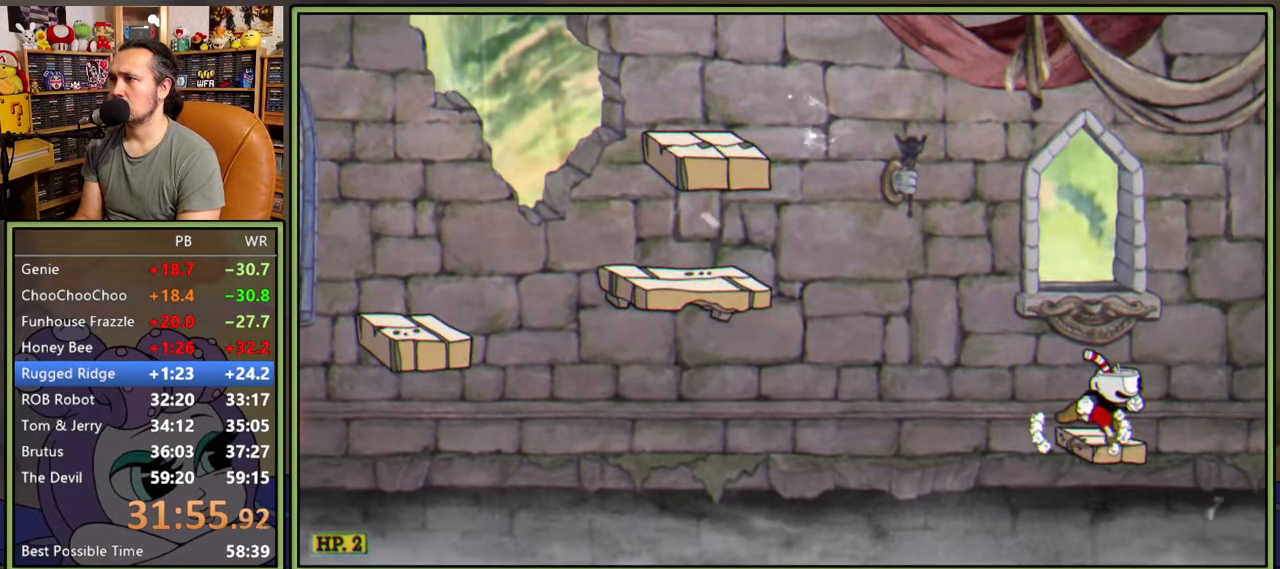
{"buttons": ["DPAD_RIGHT"], "right_stick": "center", "events": [[33, "Y", "down"], [450, "Y", "up"]]}
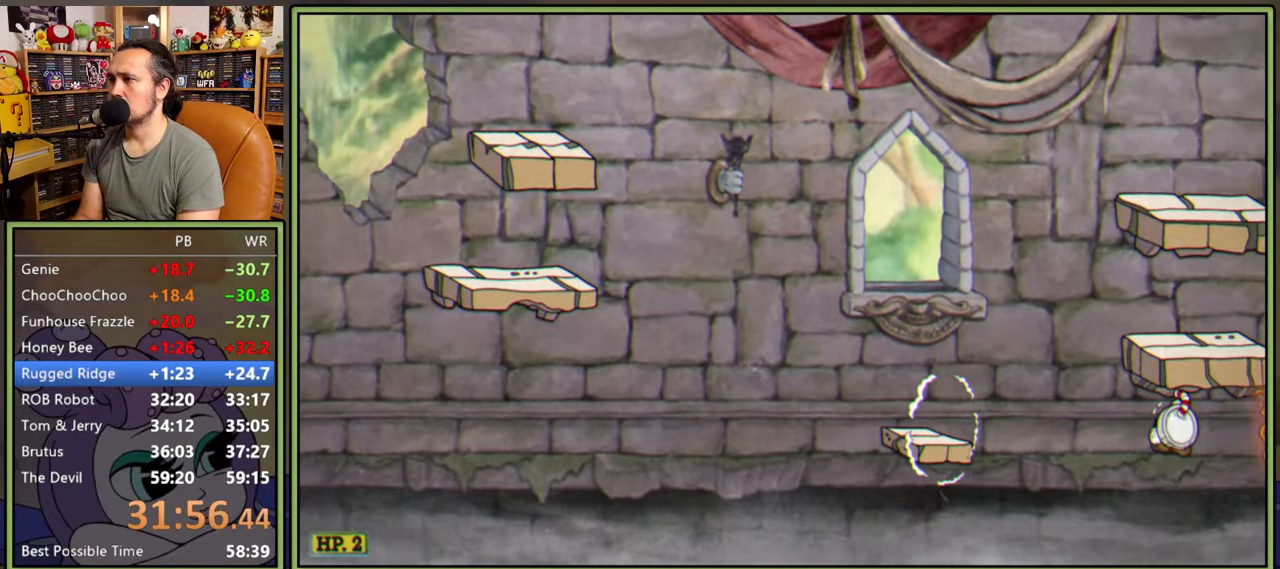
{"buttons": ["Y", "DPAD_RIGHT"], "right_stick": "center", "events": [[200, "Y", "down"]]}
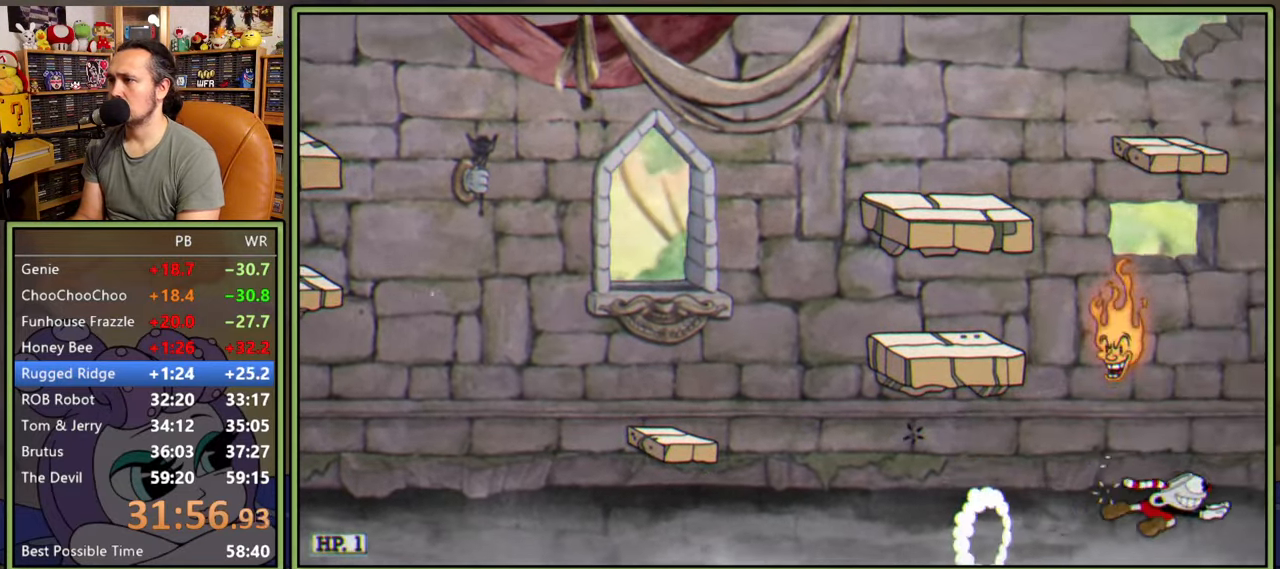
{"buttons": ["Y", "DPAD_RIGHT"], "right_stick": "center", "events": [[83, "Y", "up"], [233, "Y", "down"]]}
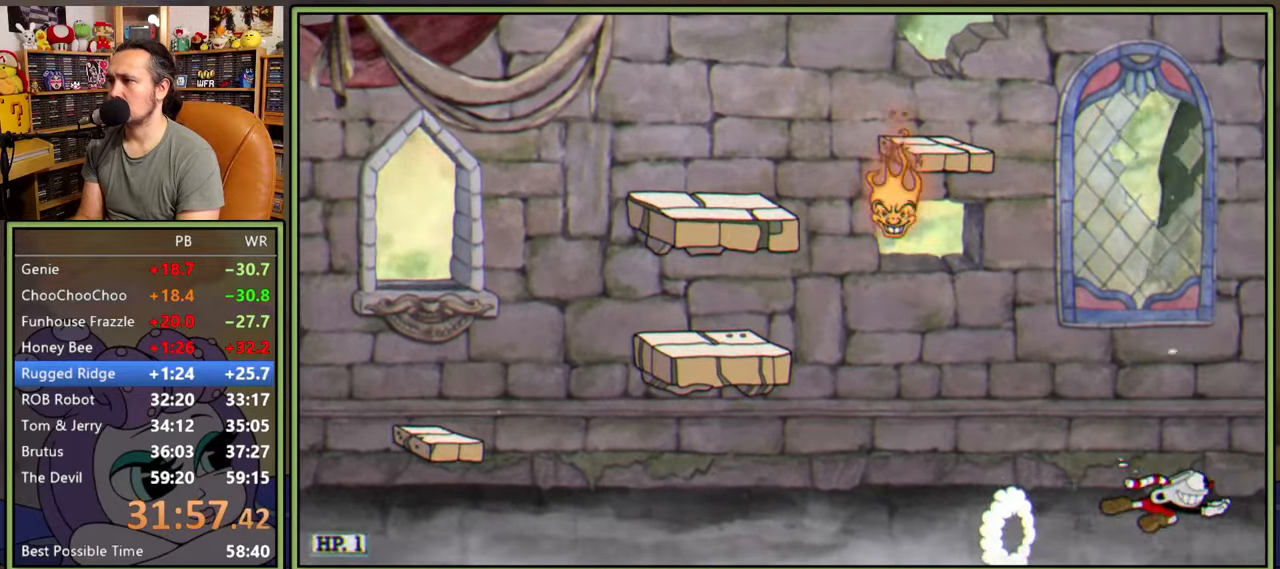
{"buttons": ["DPAD_RIGHT"], "right_stick": "center", "events": [[83, "Y", "up"]]}
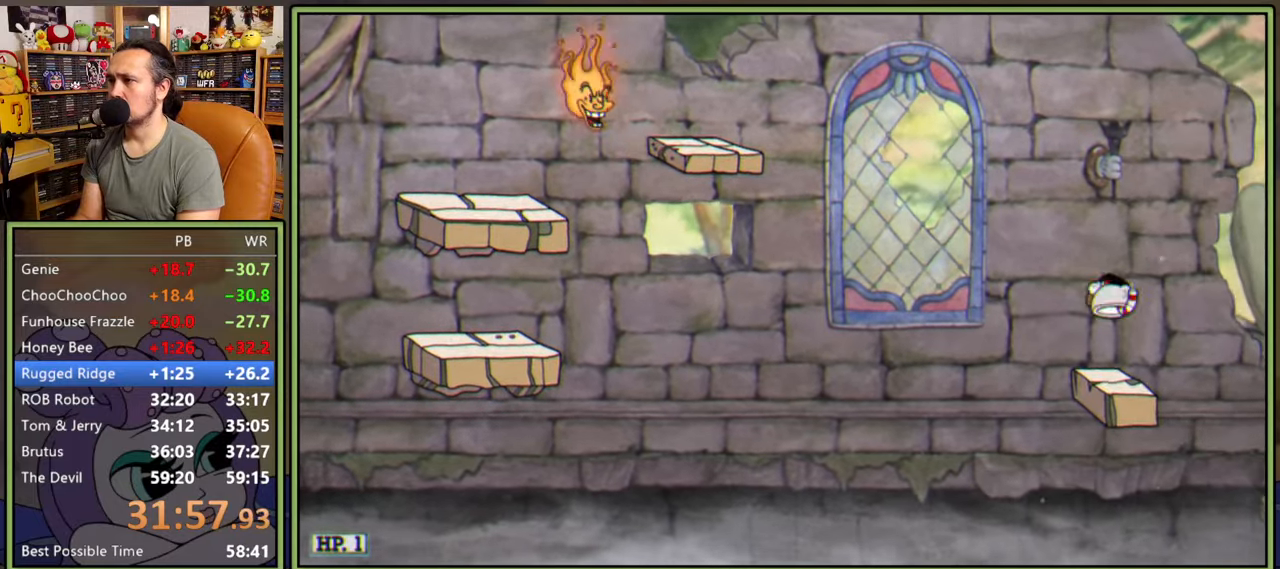
{"buttons": ["DPAD_RIGHT"], "right_stick": "center", "events": [[116, "Y", "down"], [350, "Y", "up"]]}
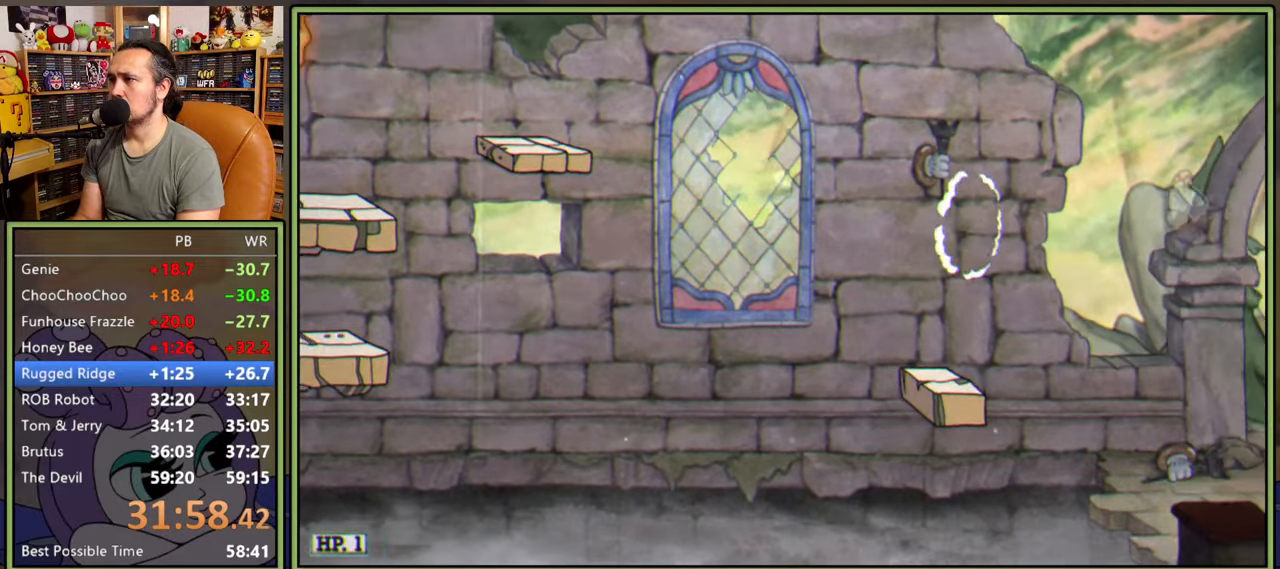
{"buttons": ["Y", "DPAD_RIGHT"], "right_stick": "center", "events": [[333, "Y", "down"]]}
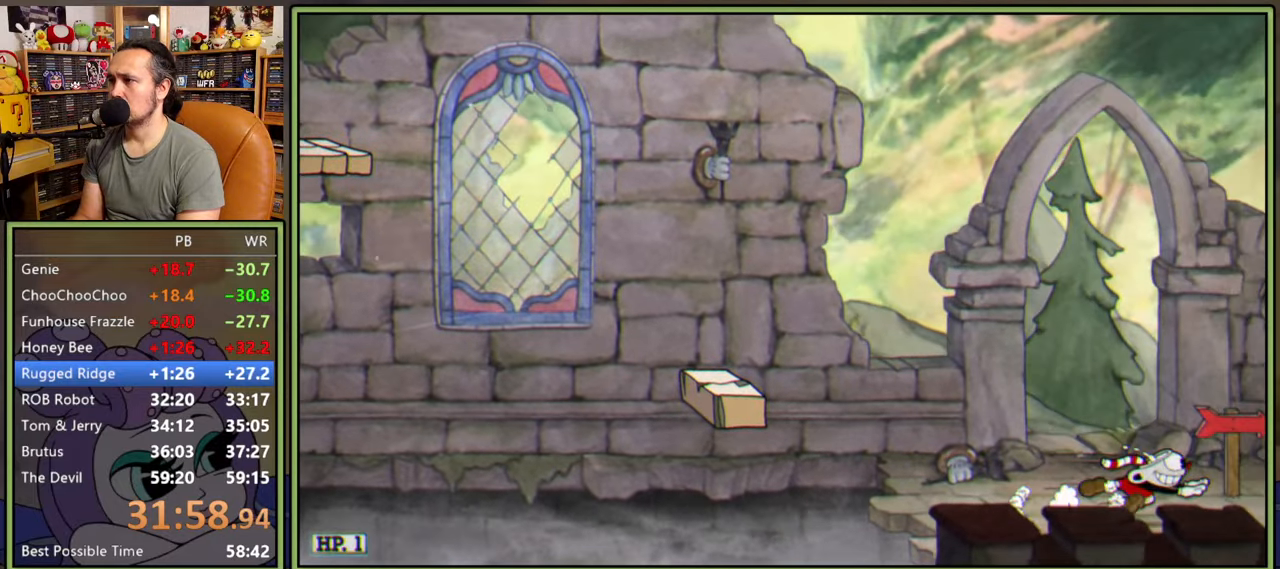
{"buttons": [], "right_stick": "center", "events": [[400, "Y", "up"], [466, "DPAD_RIGHT", "up"]]}